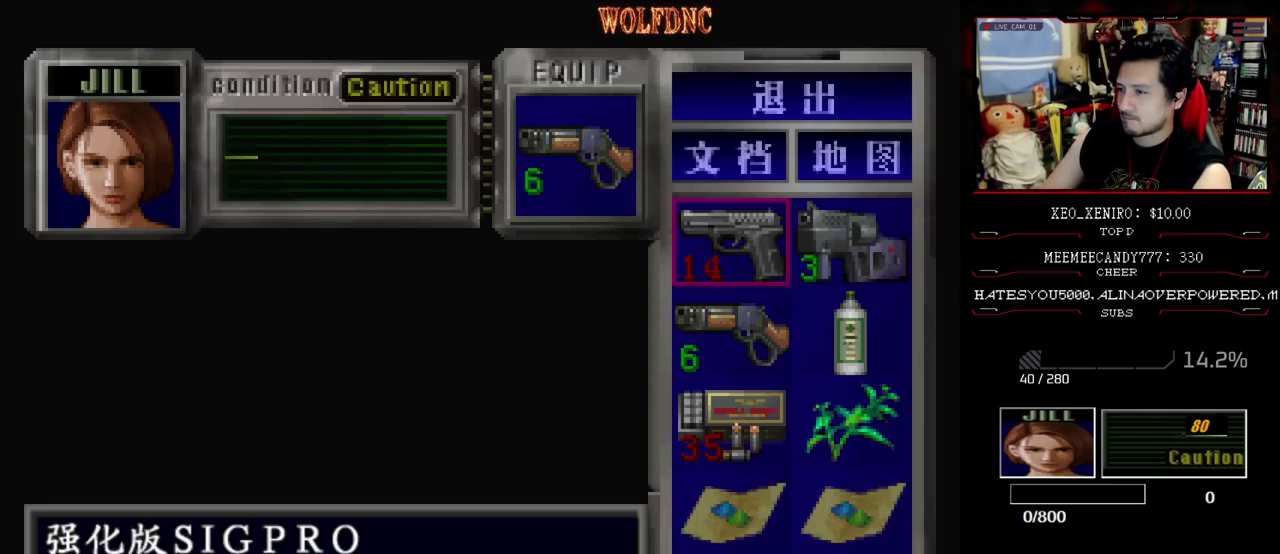
Gameplay with a controller (PlayStation layout); each line is a JSON object with the inputs held at the frame after it. "events" lists button and stick changes between this image and that frame as [ms after this image, input, new state], when the widget could be followed in between. Not read: L3 R3.
{"buttons": ["CROSS"], "events": [[317, "CROSS", "down"], [400, "CROSS", "up"], [450, "CROSS", "down"]]}
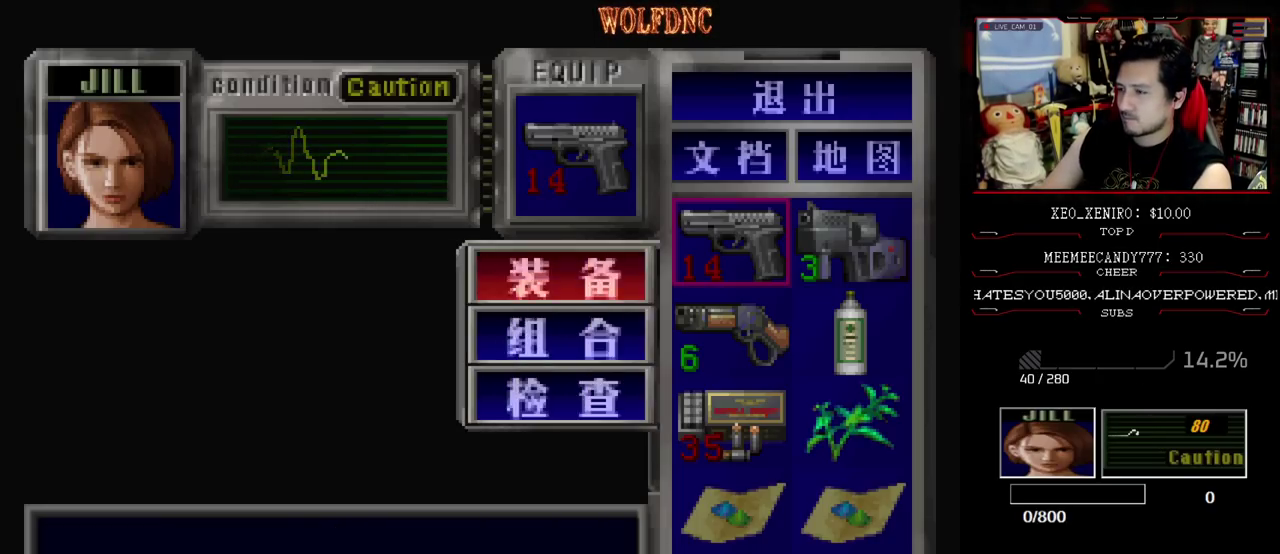
{"buttons": ["SQUARE", "DPAD_UP"], "events": [[50, "CROSS", "up"], [133, "CIRCLE", "down"], [233, "CIRCLE", "up"], [367, "DPAD_UP", "down"], [367, "SQUARE", "down"]]}
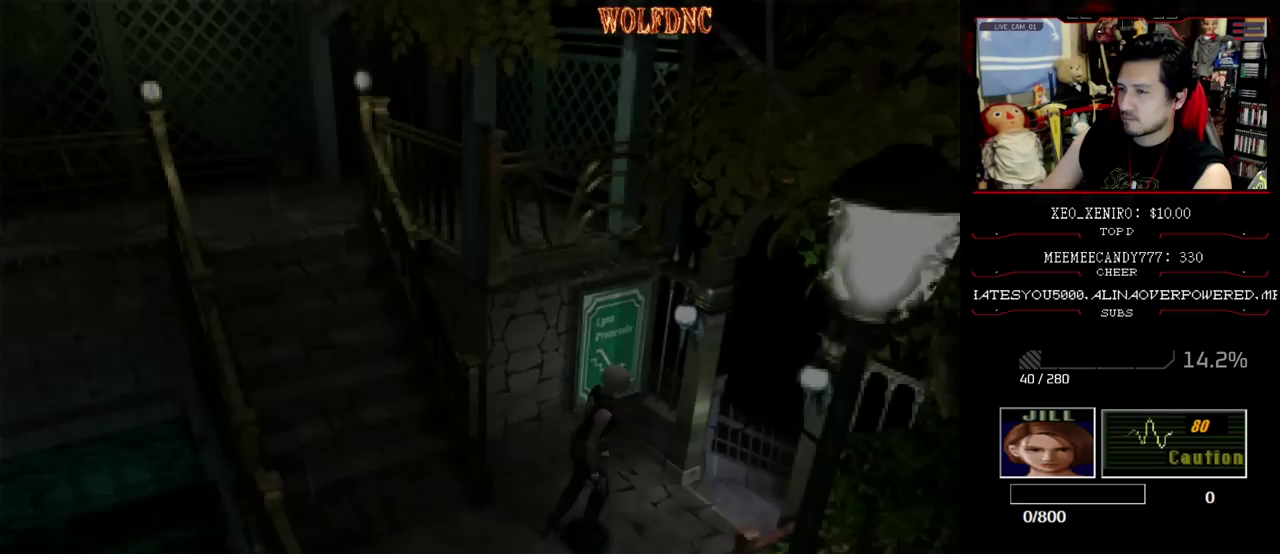
{"buttons": ["CROSS", "SQUARE", "DPAD_UP"], "events": [[300, "DPAD_LEFT", "down"], [483, "CROSS", "down"], [483, "DPAD_LEFT", "up"]]}
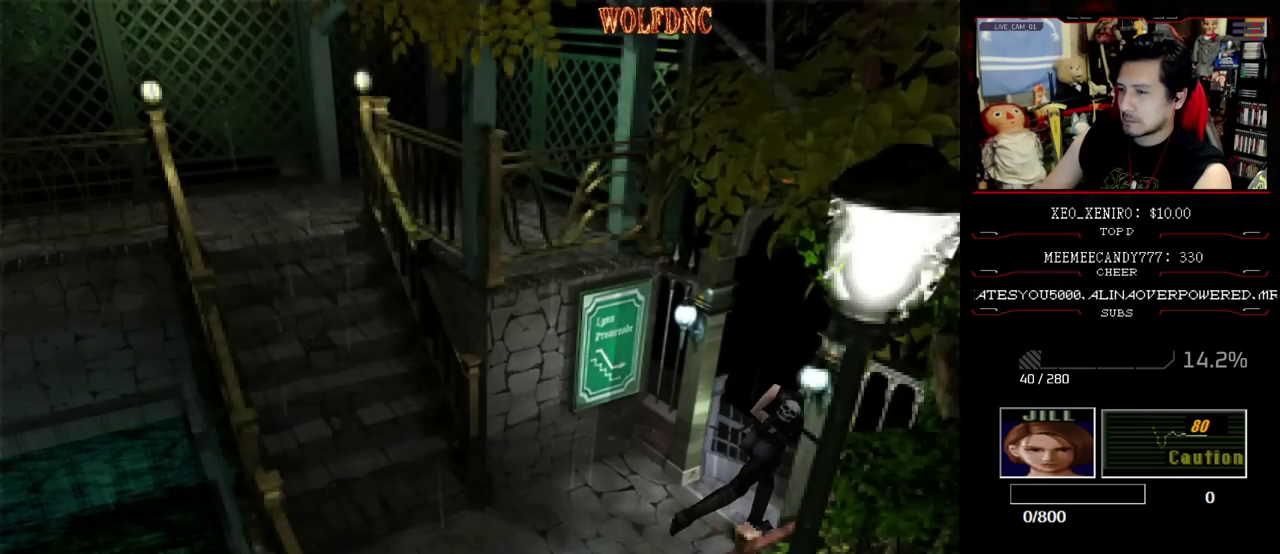
{"buttons": [], "events": [[167, "CROSS", "up"], [217, "SQUARE", "up"], [267, "DPAD_UP", "up"]]}
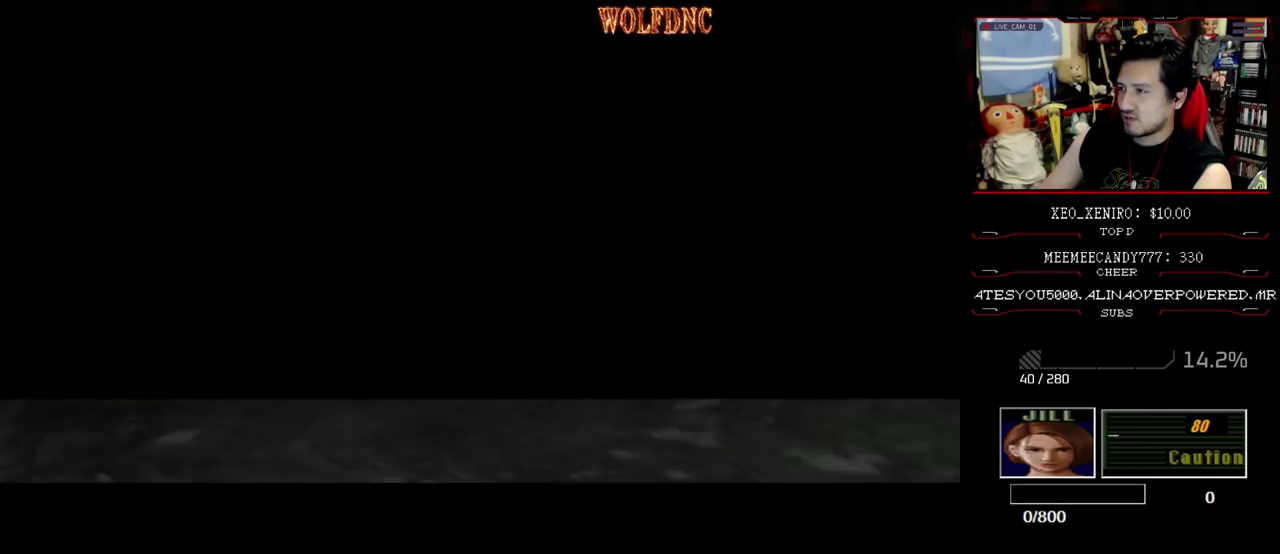
{"buttons": [], "events": []}
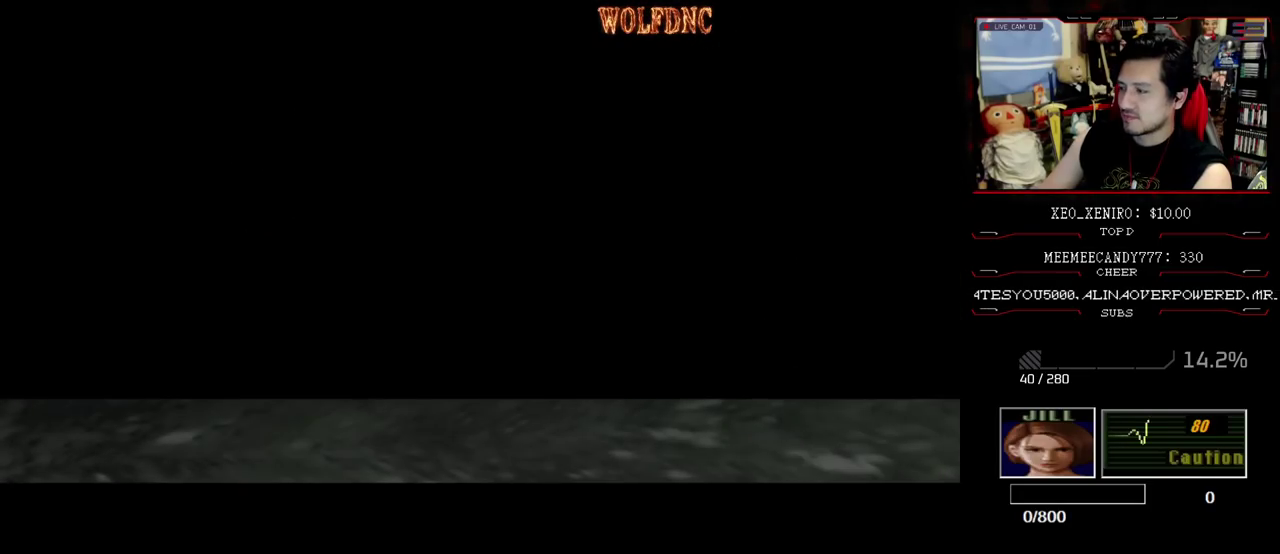
{"buttons": ["SQUARE", "DPAD_UP", "DPAD_LEFT"], "events": [[150, "SELECT", "down"], [250, "DPAD_UP", "down"], [250, "SELECT", "up"], [300, "SQUARE", "down"], [383, "DPAD_LEFT", "down"]]}
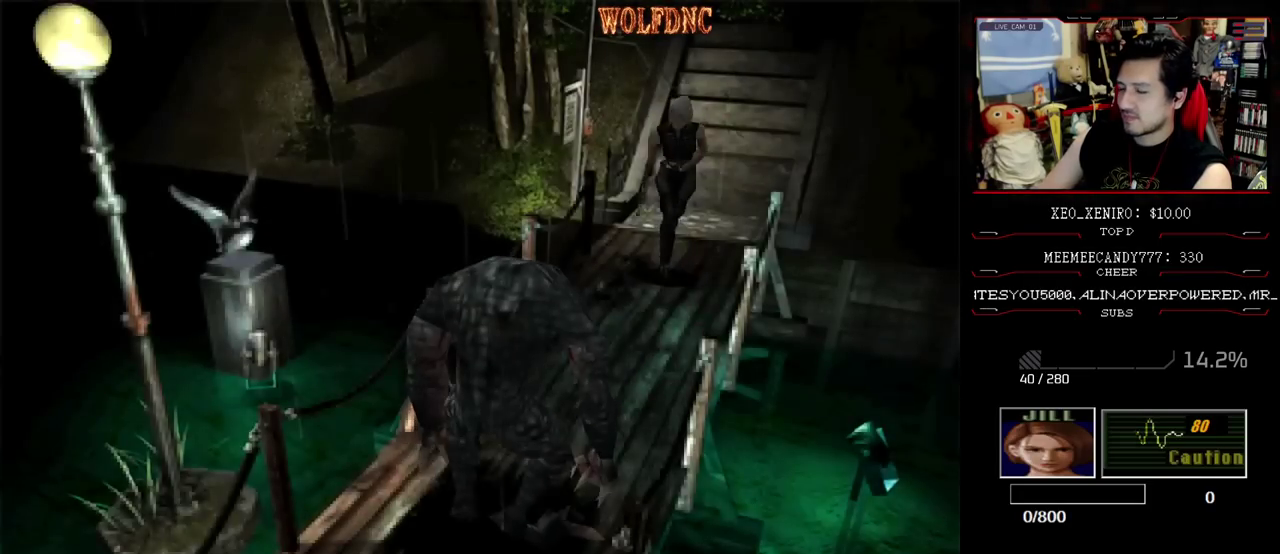
{"buttons": ["SQUARE", "DPAD_UP"], "events": [[17, "DPAD_LEFT", "up"], [350, "DPAD_RIGHT", "down"], [450, "DPAD_RIGHT", "up"]]}
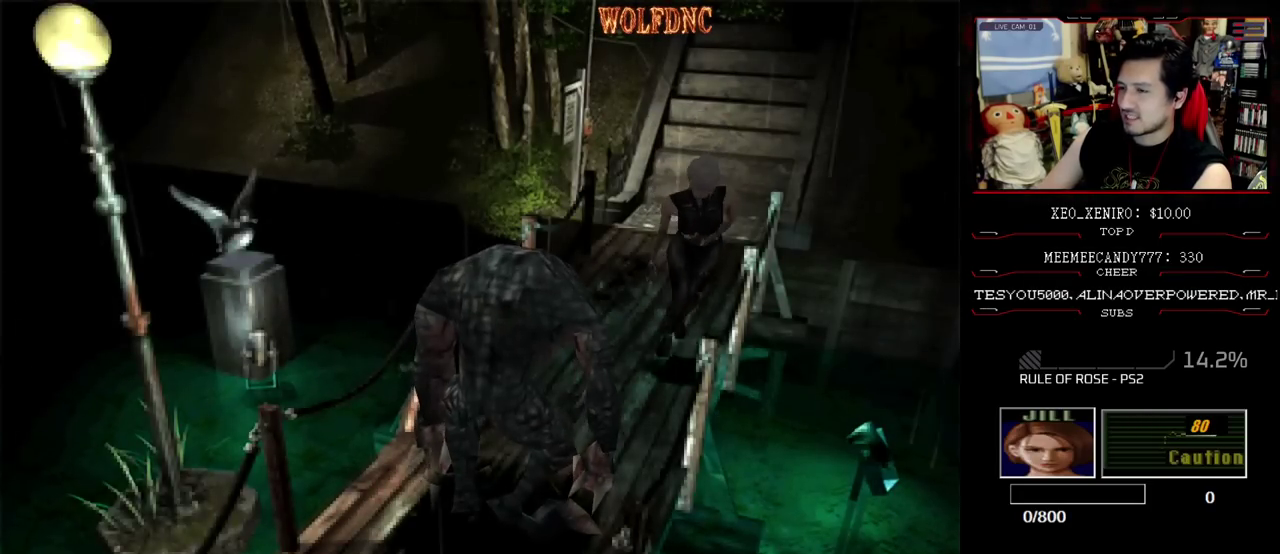
{"buttons": ["SQUARE", "DPAD_UP"], "events": [[367, "DPAD_RIGHT", "down"], [467, "DPAD_RIGHT", "up"]]}
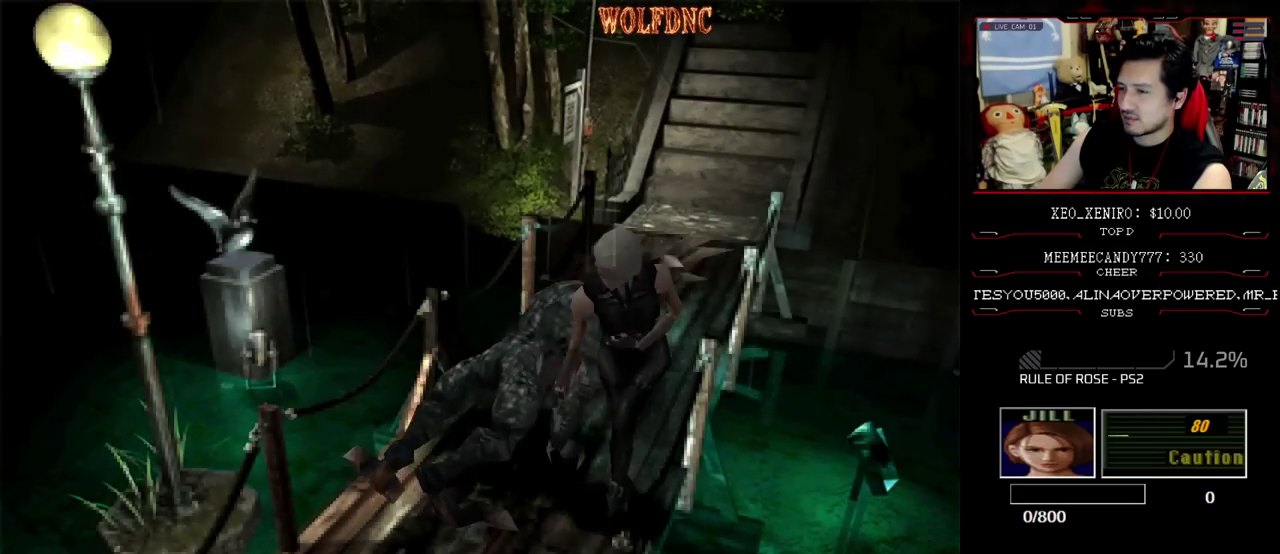
{"buttons": ["SQUARE", "DPAD_UP"], "events": []}
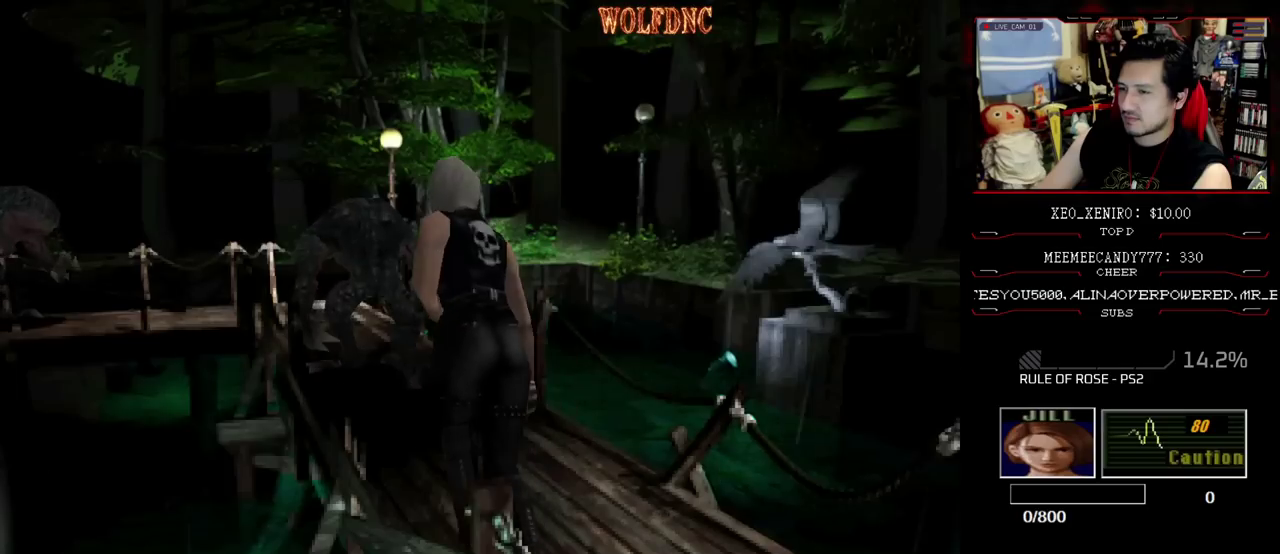
{"buttons": ["DPAD_UP"], "events": [[317, "SQUARE", "up"]]}
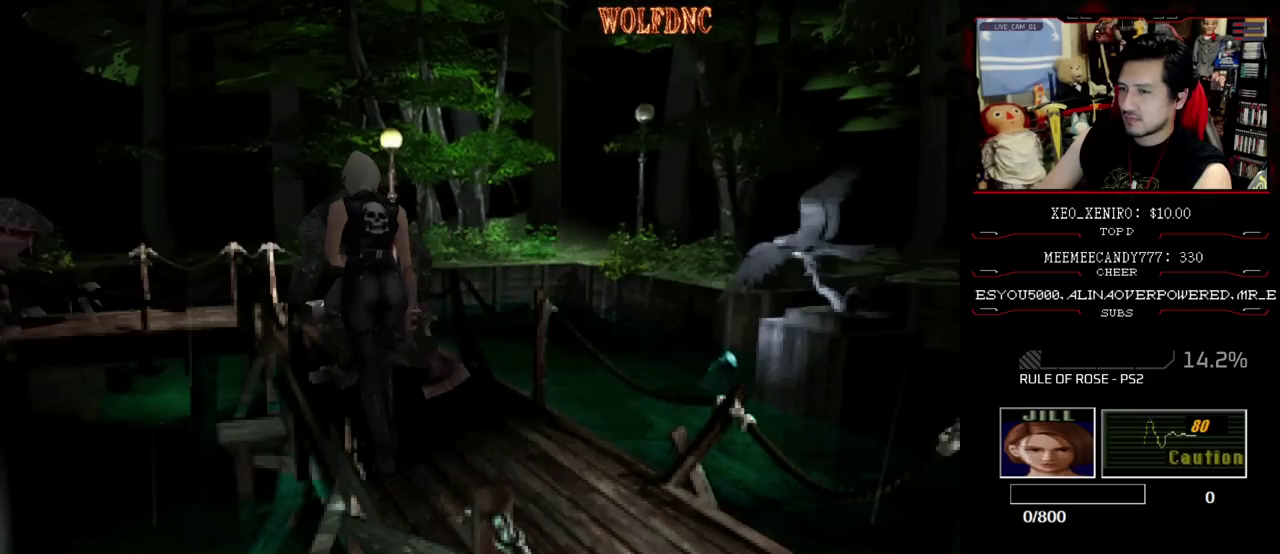
{"buttons": ["DPAD_RIGHT"], "events": [[283, "DPAD_UP", "up"], [417, "DPAD_RIGHT", "down"]]}
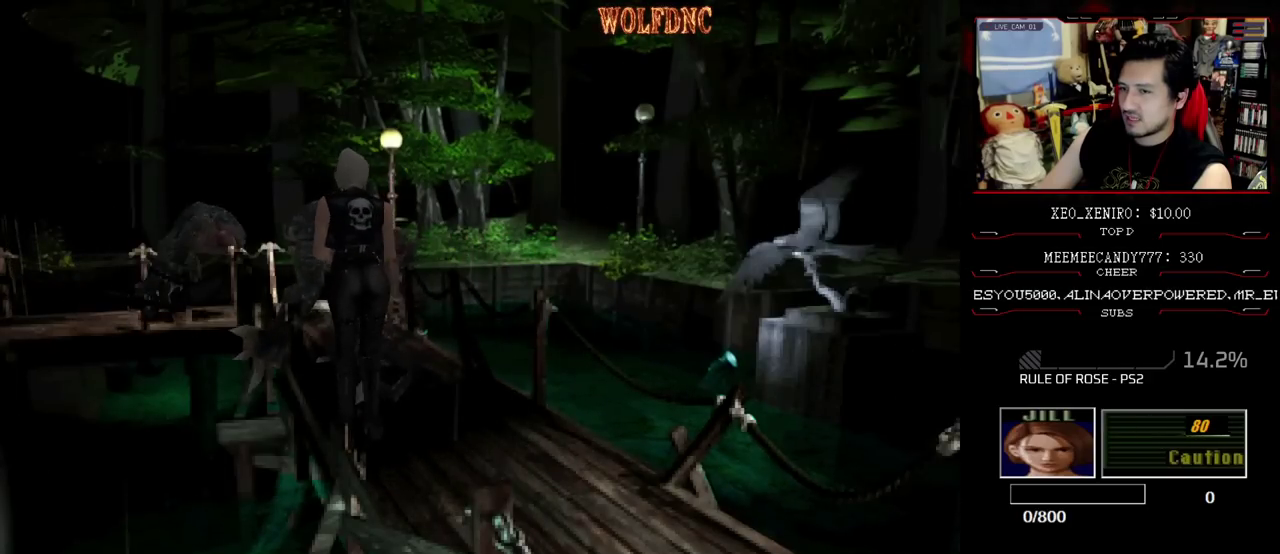
{"buttons": ["SQUARE", "DPAD_UP"], "events": [[150, "DPAD_RIGHT", "up"], [200, "DPAD_LEFT", "down"], [433, "DPAD_UP", "down"], [483, "DPAD_LEFT", "up"], [483, "SQUARE", "down"]]}
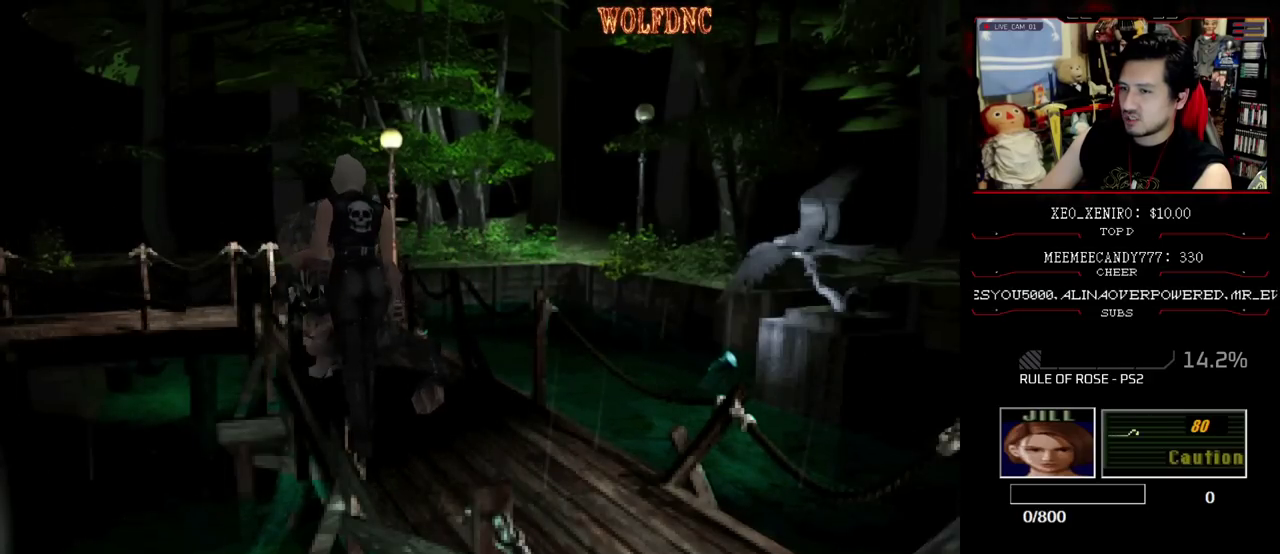
{"buttons": ["SQUARE", "DPAD_UP"], "events": [[67, "DPAD_LEFT", "down"], [317, "DPAD_LEFT", "up"], [400, "DPAD_RIGHT", "down"], [500, "DPAD_RIGHT", "up"]]}
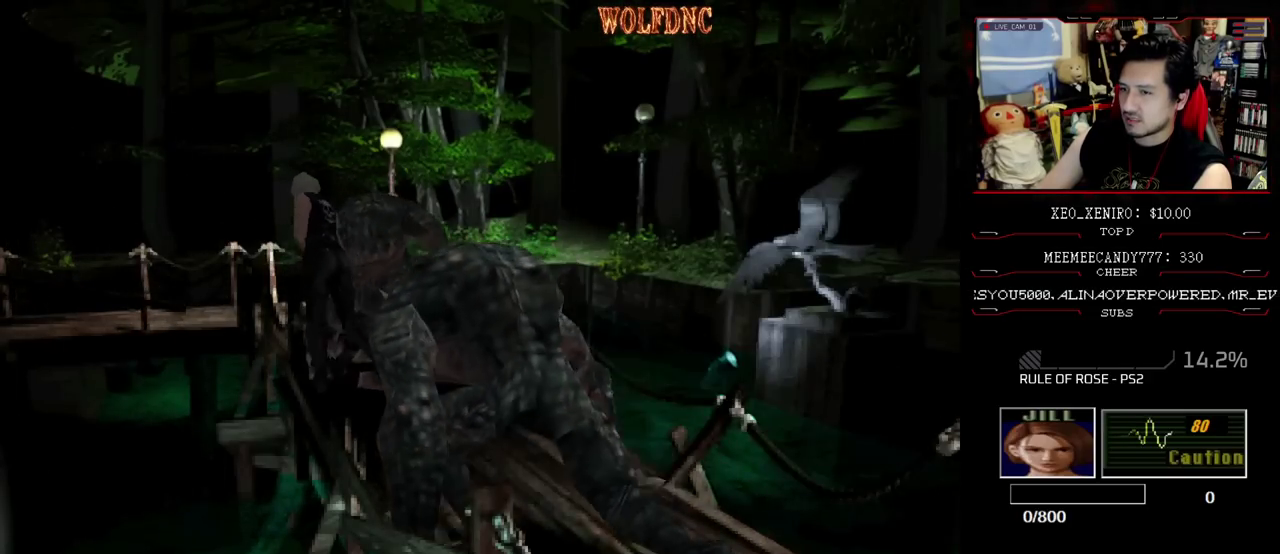
{"buttons": ["SQUARE", "DPAD_UP"], "events": []}
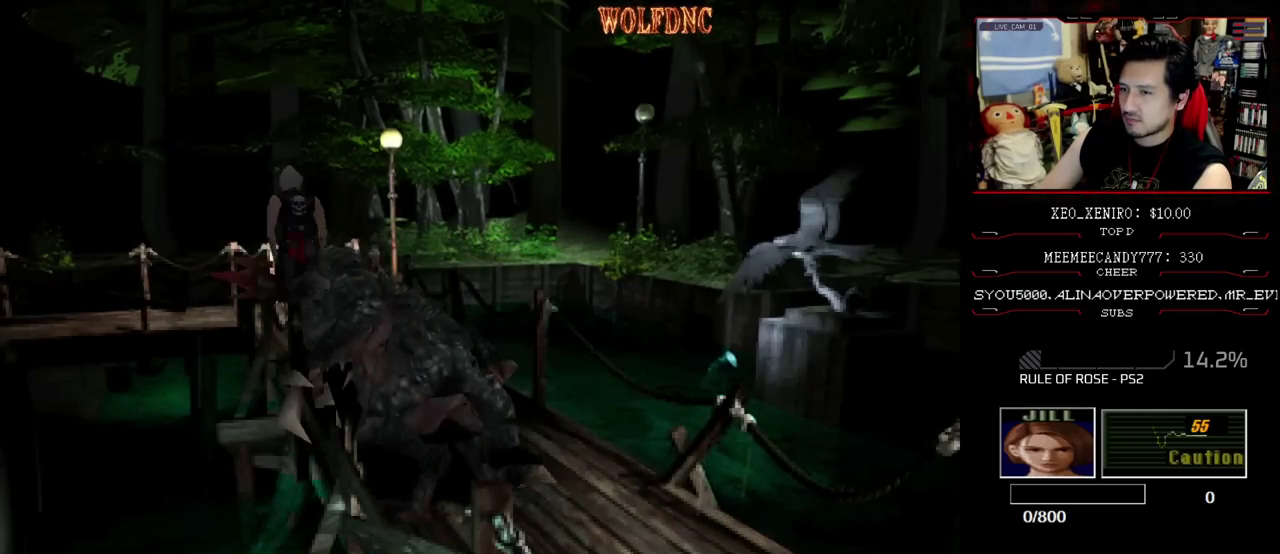
{"buttons": ["SQUARE", "DPAD_UP"], "events": [[83, "DPAD_LEFT", "down"], [383, "DPAD_LEFT", "up"]]}
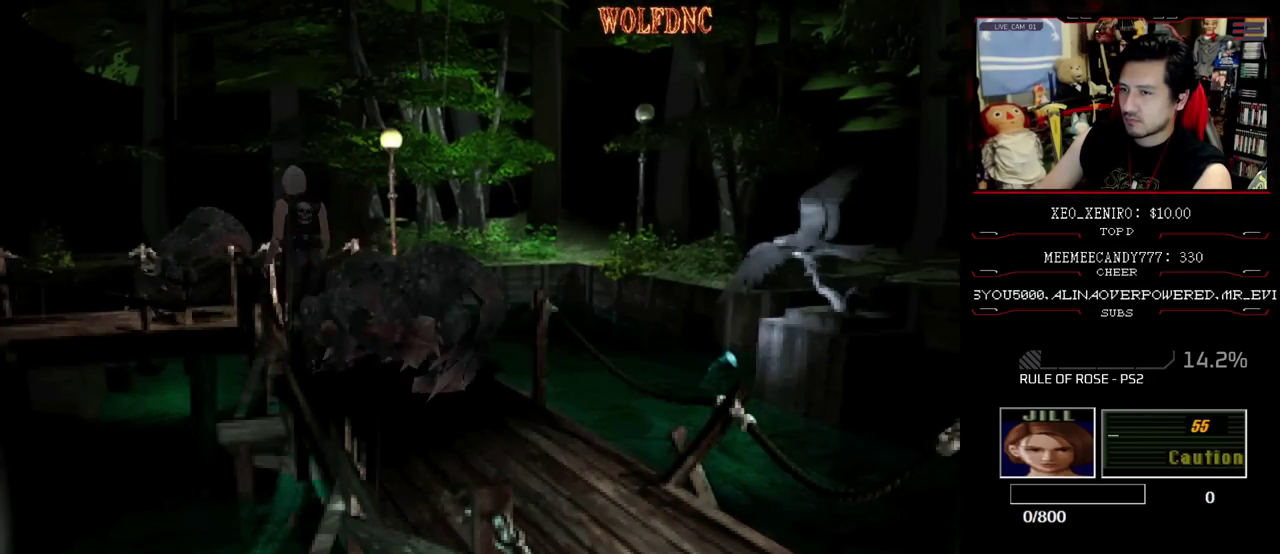
{"buttons": ["CIRCLE", "DPAD_UP"], "events": [[117, "DPAD_LEFT", "down"], [267, "DPAD_LEFT", "up"], [300, "CIRCLE", "down"], [350, "DPAD_LEFT", "down"], [400, "CIRCLE", "up"], [450, "CIRCLE", "down"], [500, "DPAD_LEFT", "up"], [500, "SQUARE", "up"]]}
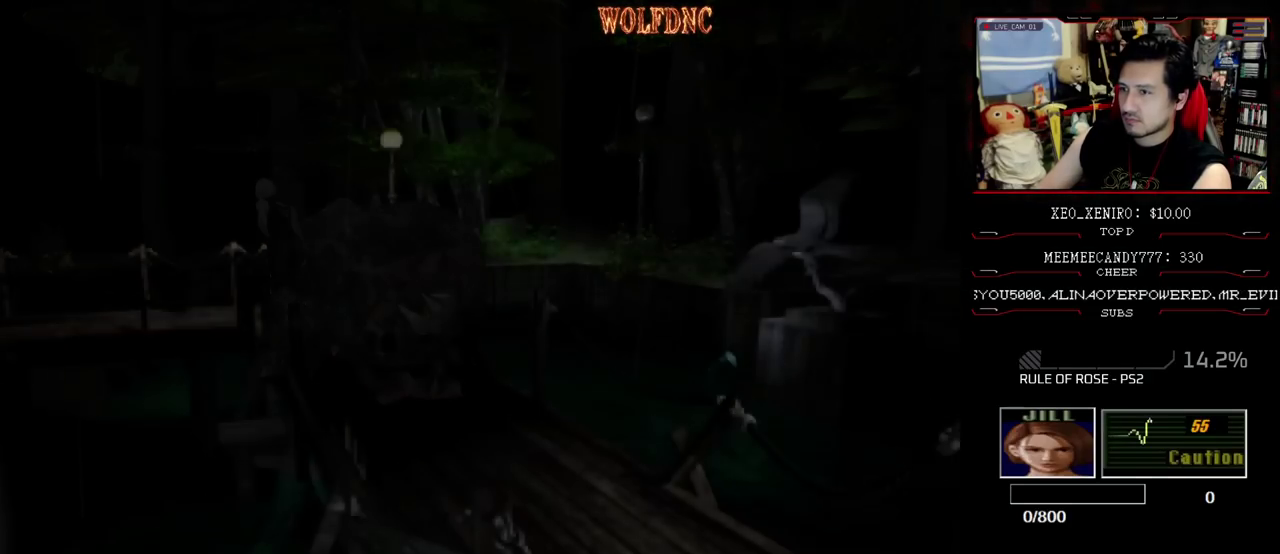
{"buttons": ["DPAD_DOWN"], "events": [[50, "CIRCLE", "up"], [133, "DPAD_UP", "up"], [467, "DPAD_DOWN", "down"]]}
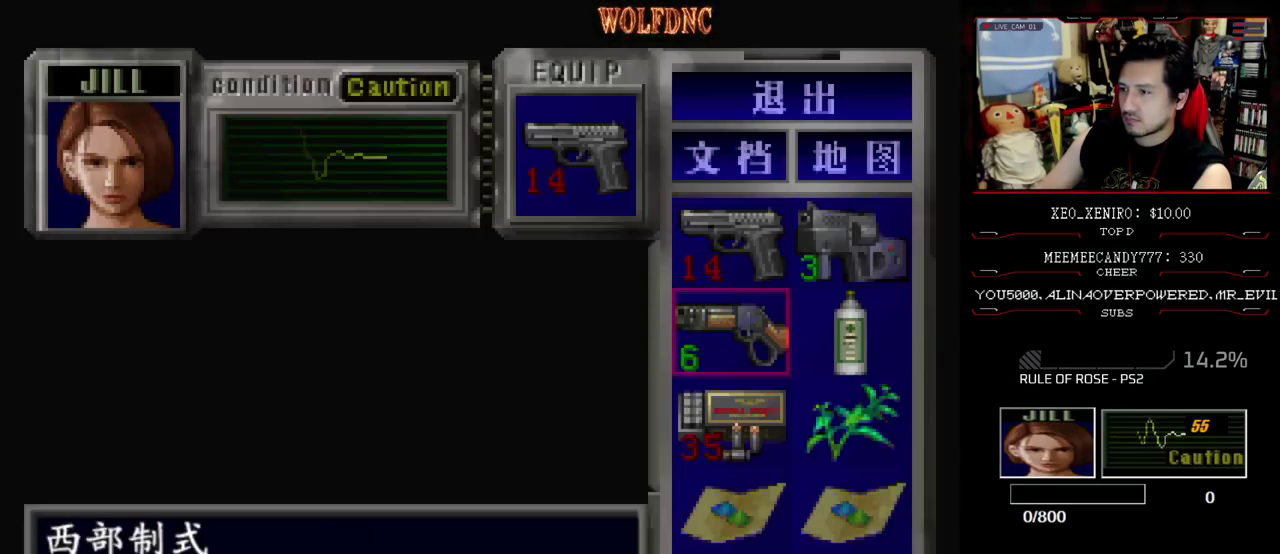
{"buttons": ["CROSS"], "events": [[117, "DPAD_DOWN", "up"], [150, "DPAD_RIGHT", "down"], [200, "CROSS", "down"], [250, "DPAD_RIGHT", "up"]]}
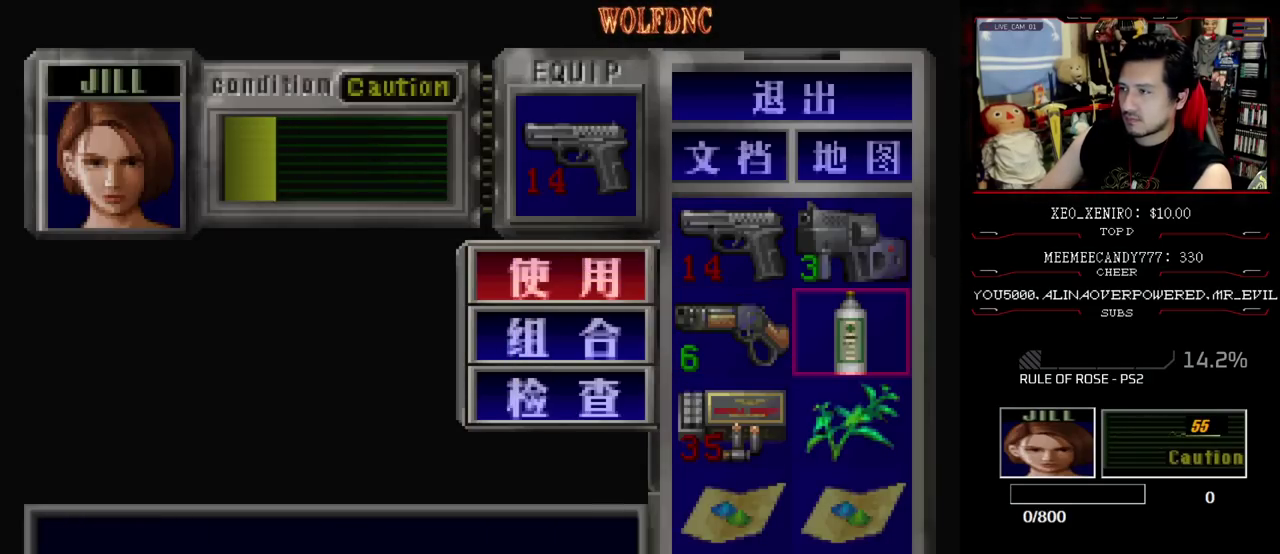
{"buttons": ["CROSS"], "events": []}
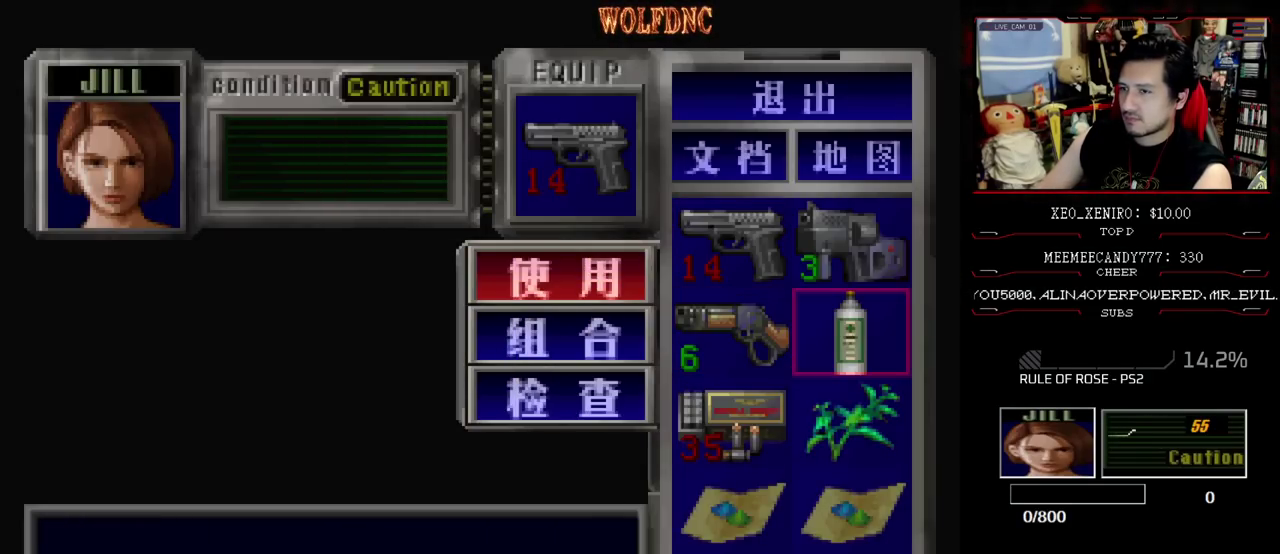
{"buttons": [], "events": [[133, "CROSS", "up"]]}
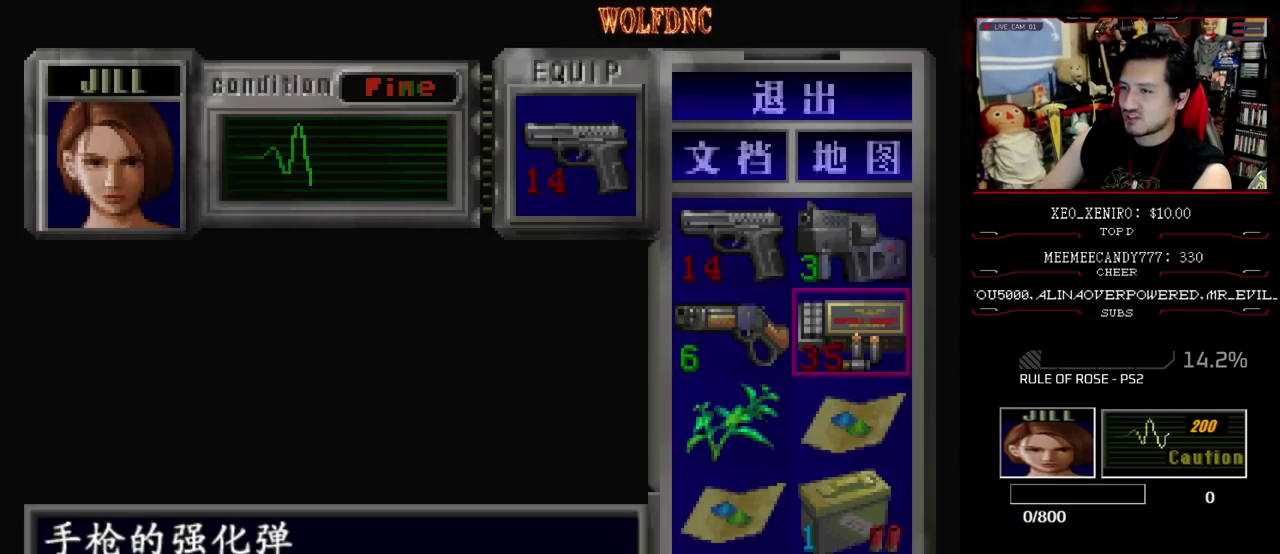
{"buttons": ["SQUARE", "DPAD_UP", "DPAD_LEFT"], "events": [[67, "CIRCLE", "down"], [133, "CIRCLE", "up"], [200, "DPAD_RIGHT", "down"], [250, "DPAD_UP", "down"], [250, "SQUARE", "down"], [383, "DPAD_RIGHT", "up"], [483, "DPAD_LEFT", "down"]]}
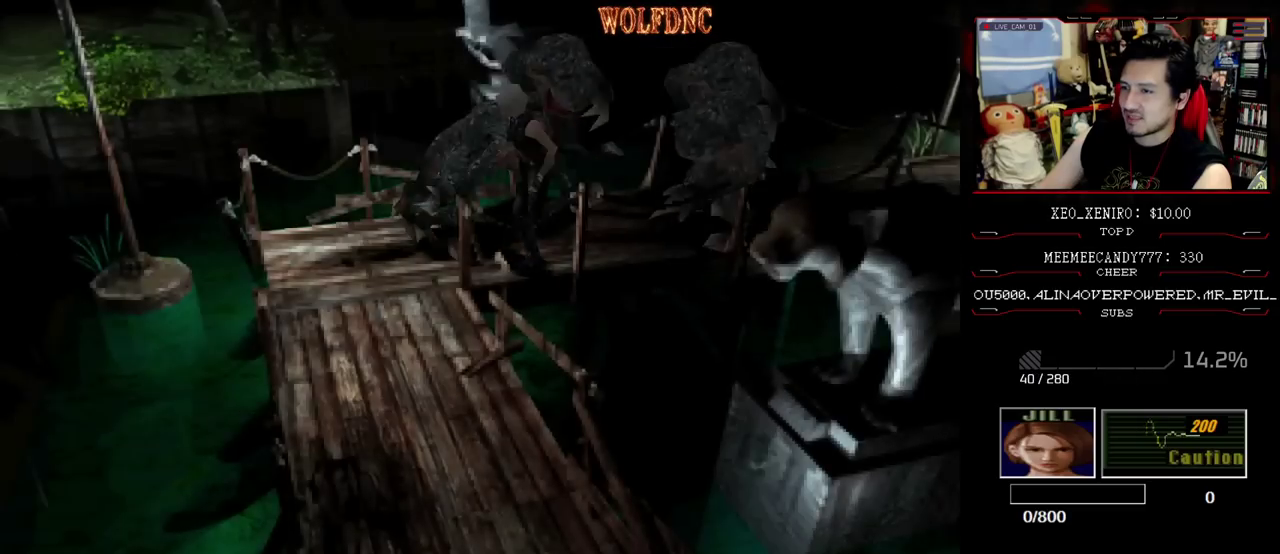
{"buttons": ["SQUARE", "DPAD_UP"], "events": [[300, "DPAD_LEFT", "up"]]}
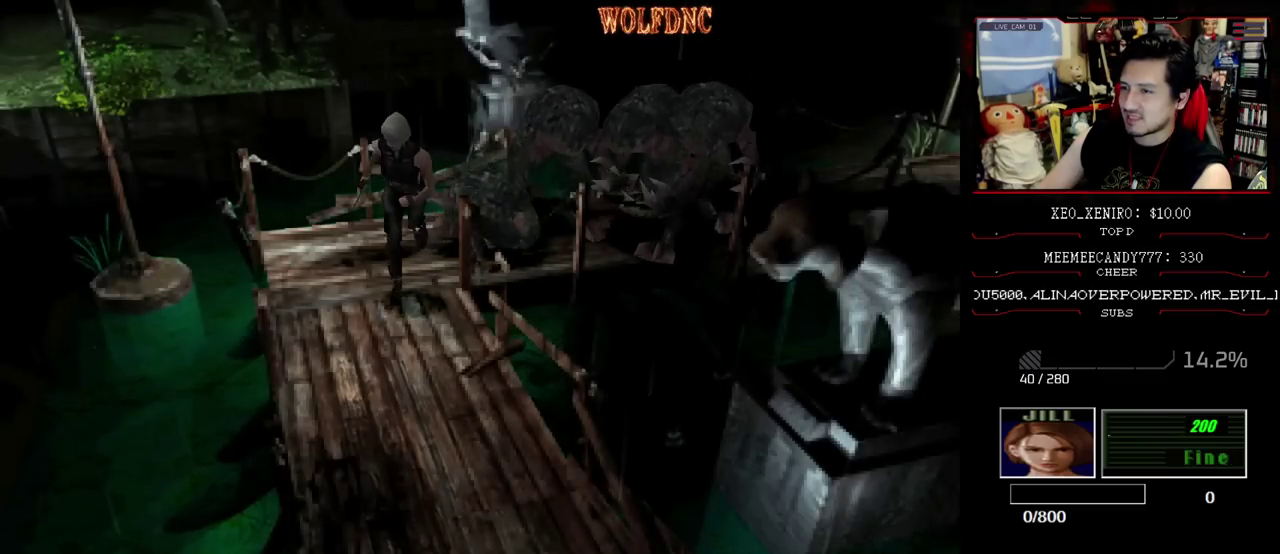
{"buttons": ["SQUARE", "DPAD_UP"], "events": [[83, "DPAD_LEFT", "down"], [417, "DPAD_LEFT", "up"]]}
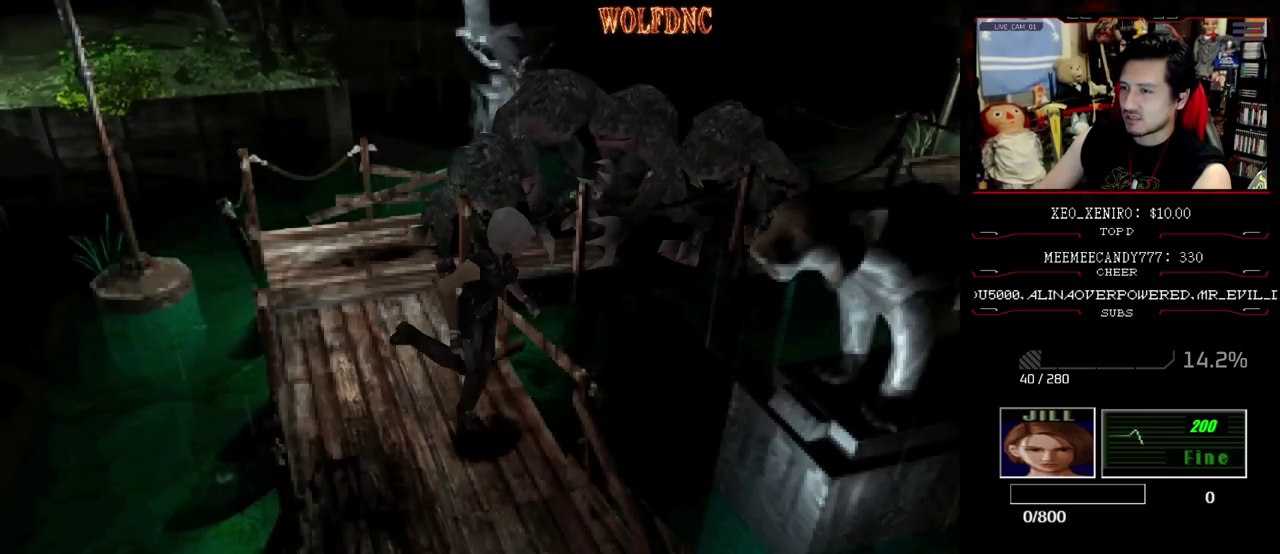
{"buttons": ["SQUARE", "DPAD_UP"], "events": [[67, "DPAD_RIGHT", "down"], [150, "DPAD_RIGHT", "up"]]}
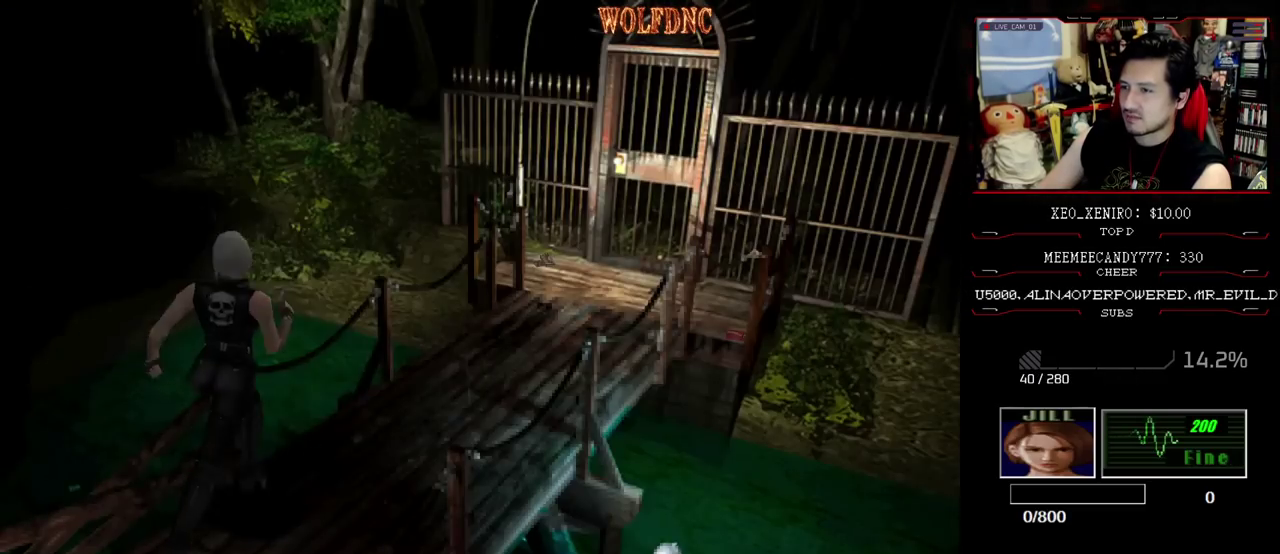
{"buttons": ["SQUARE", "DPAD_UP"], "events": []}